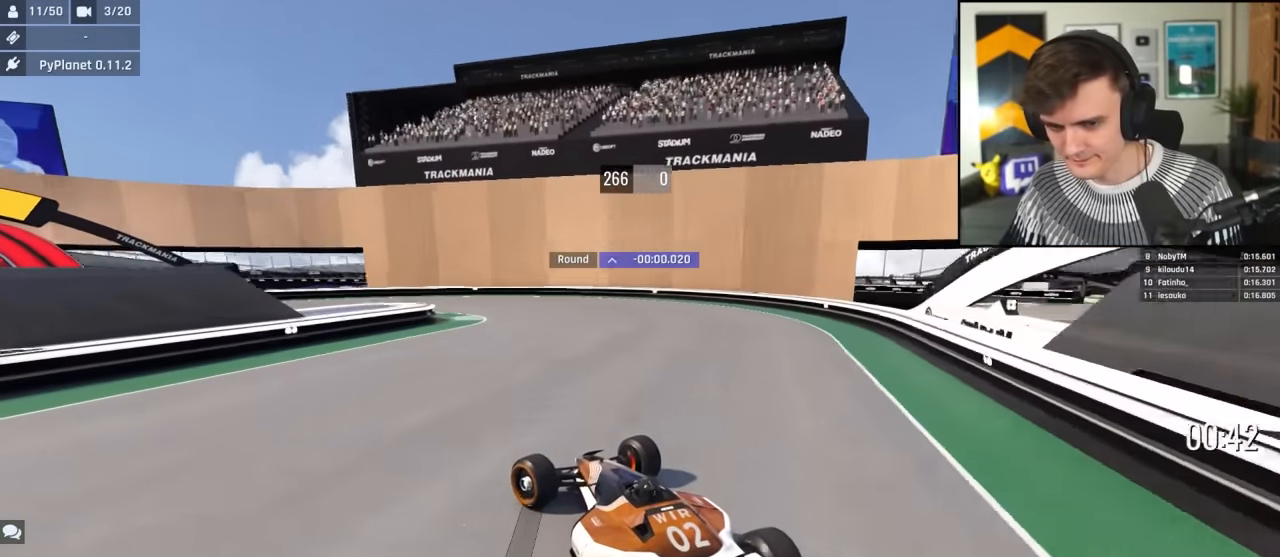
Gameplay with keyboard; each line is a JSON object with the keys held at the frame after it. "events" lists presses ("down") and releases ("up") of "brake", "down", "left", "right" and "up" between this image and that frame as [ms after this image, input, new state], when the widget could be followed in between. No other keys are recorded. Mouse input is not recorded. Key names are as the overlay labels them; some are game actions (e.g. jump) rather than physical keys.
{"keys": ["left"], "events": [[150, "up", "up"], [333, "brake", "up"]]}
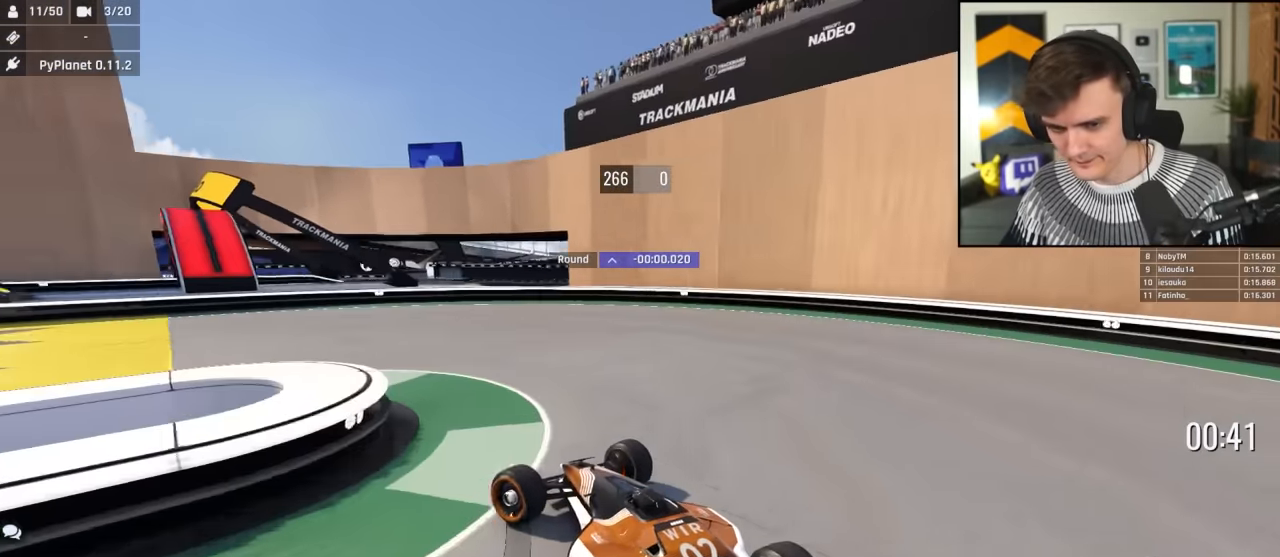
{"keys": ["left", "up"], "events": [[116, "brake", "down"], [150, "brake", "up"], [400, "up", "down"]]}
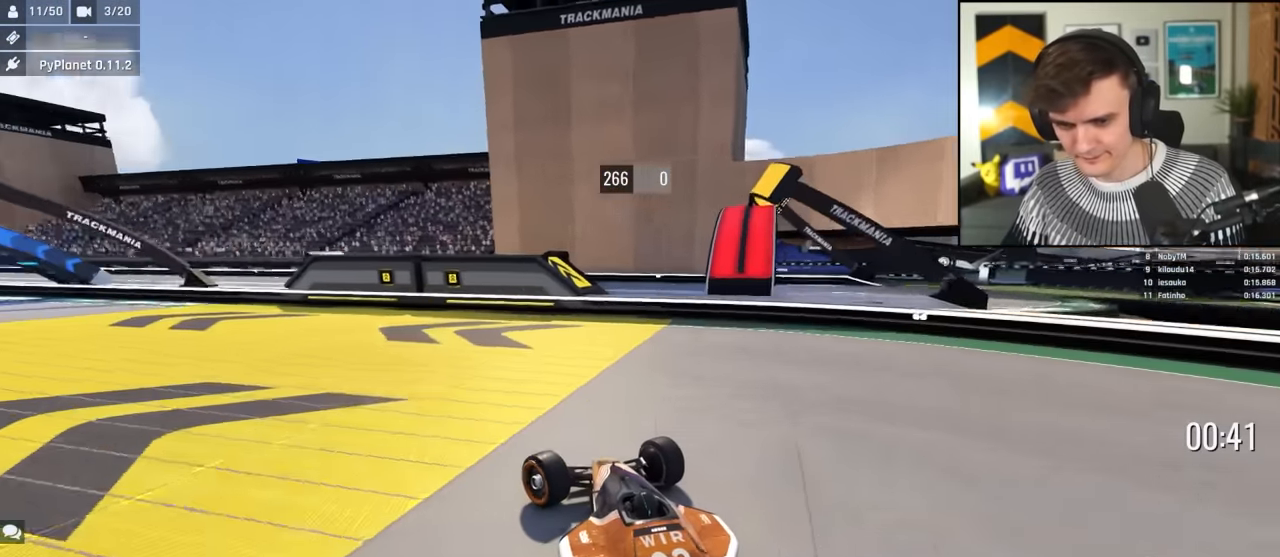
{"keys": ["left", "up"], "events": []}
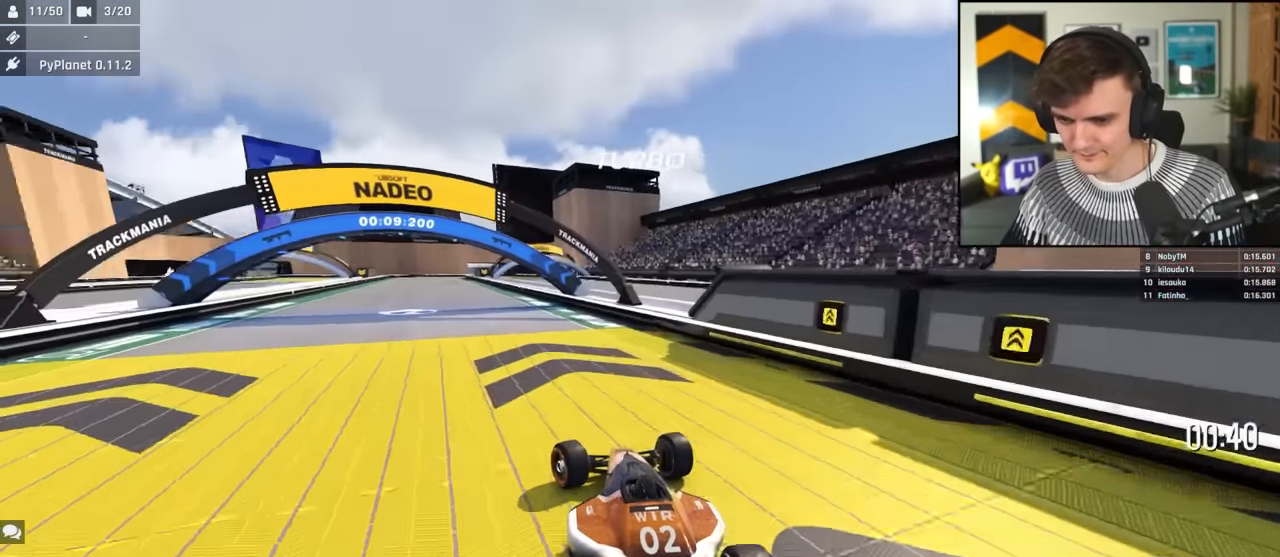
{"keys": ["up"], "events": [[383, "left", "up"]]}
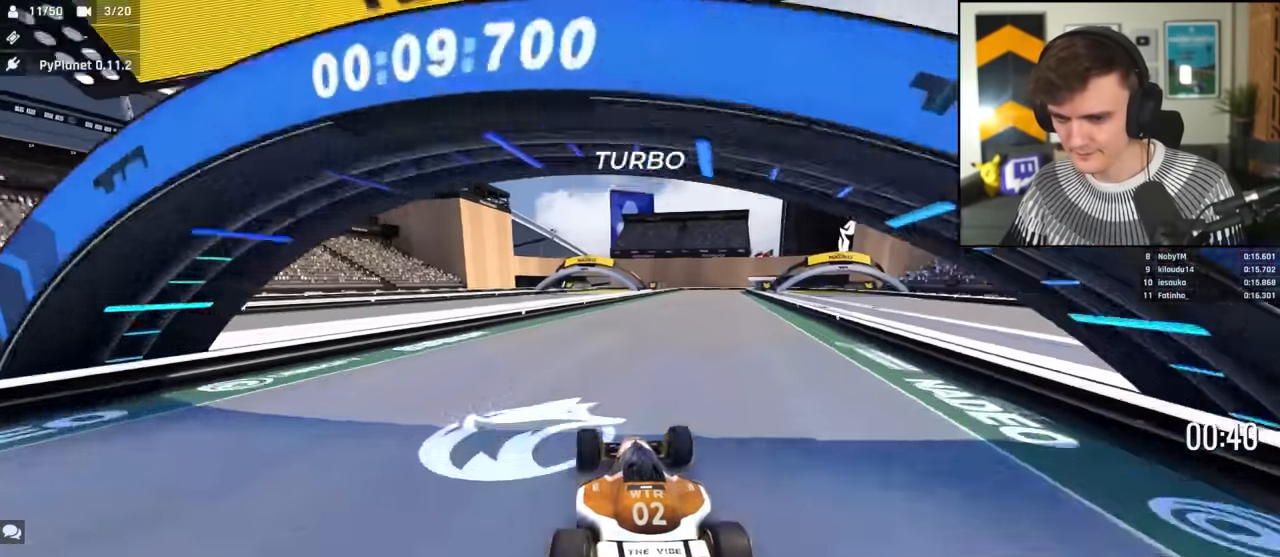
{"keys": ["brake", "right", "up"], "events": [[33, "right", "down"], [266, "right", "up"], [300, "brake", "down"], [350, "right", "down"]]}
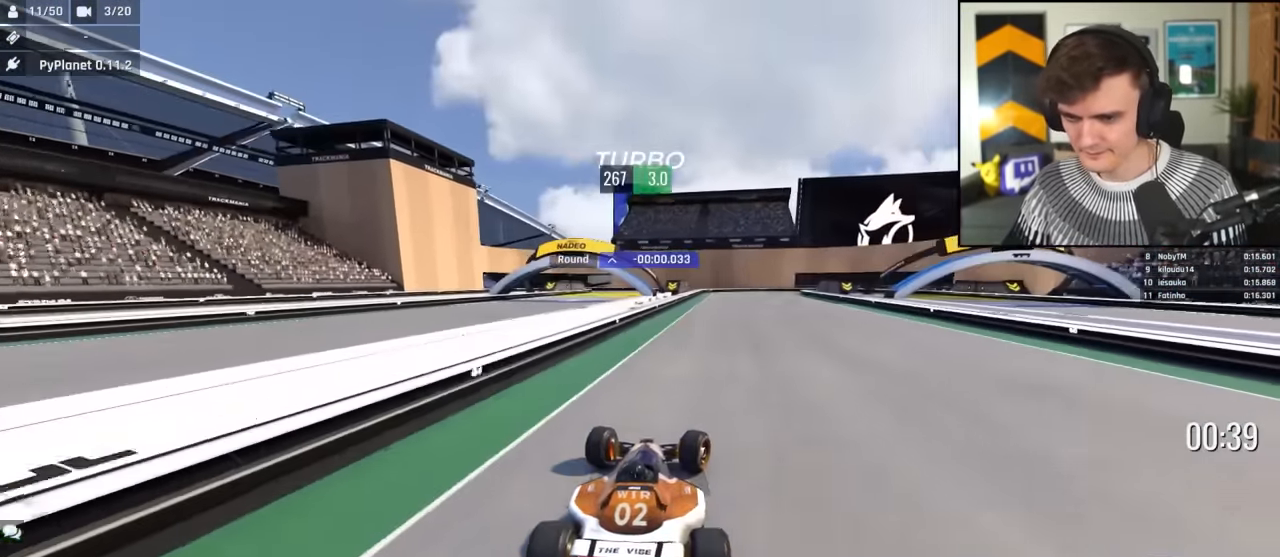
{"keys": ["brake", "up"], "events": [[183, "right", "up"], [266, "right", "down"], [416, "right", "up"]]}
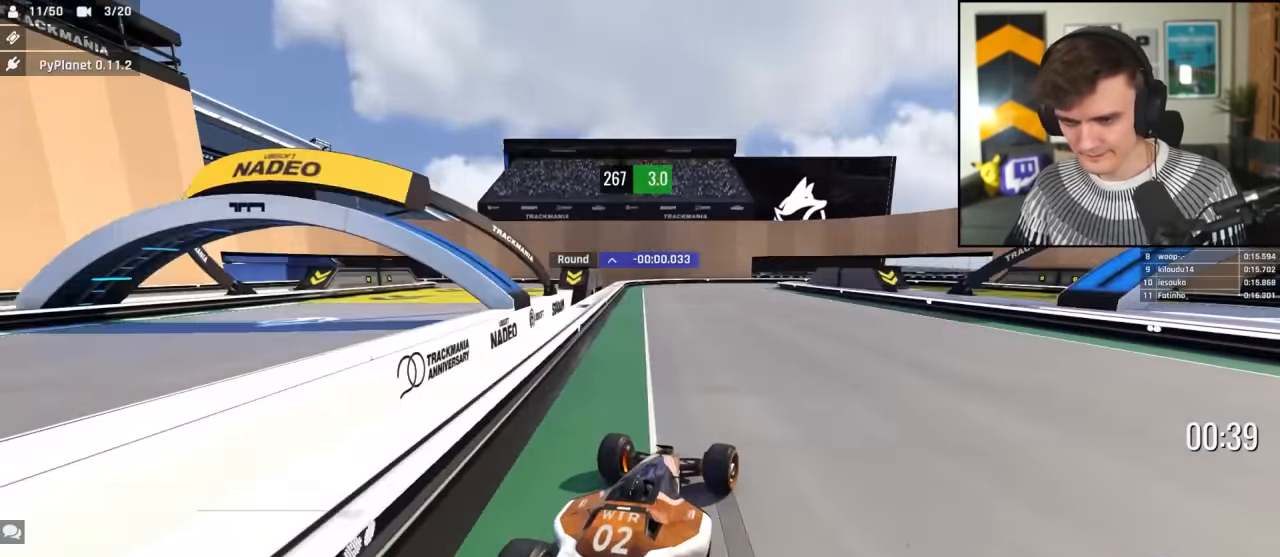
{"keys": [], "events": [[50, "right", "down"], [283, "brake", "up"], [283, "right", "up"], [466, "up", "up"]]}
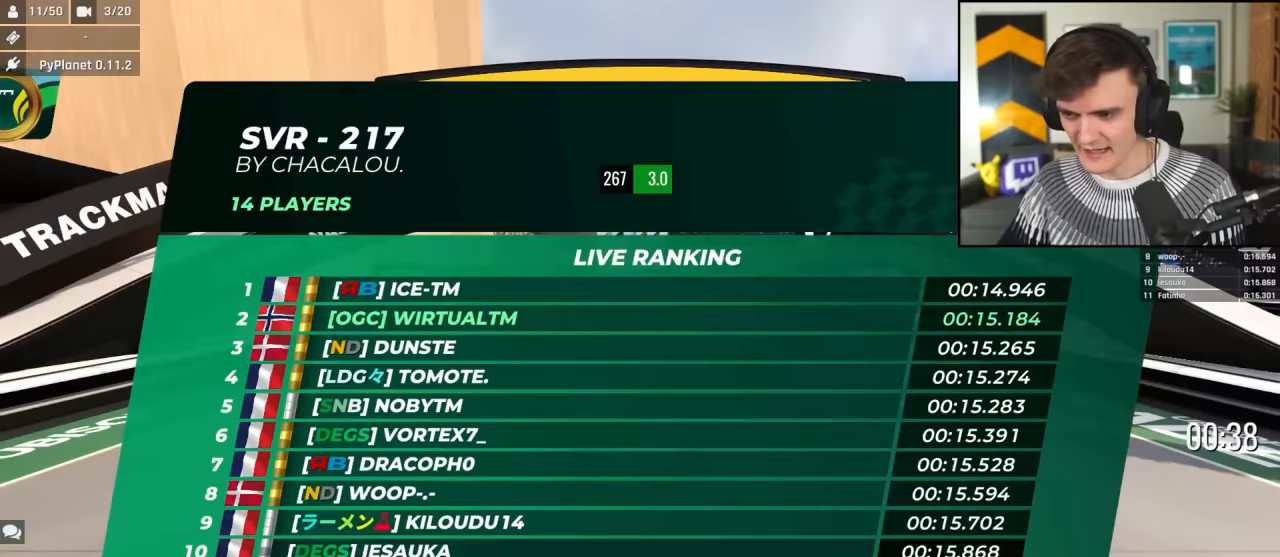
{"keys": ["up"], "events": [[16, "up", "down"]]}
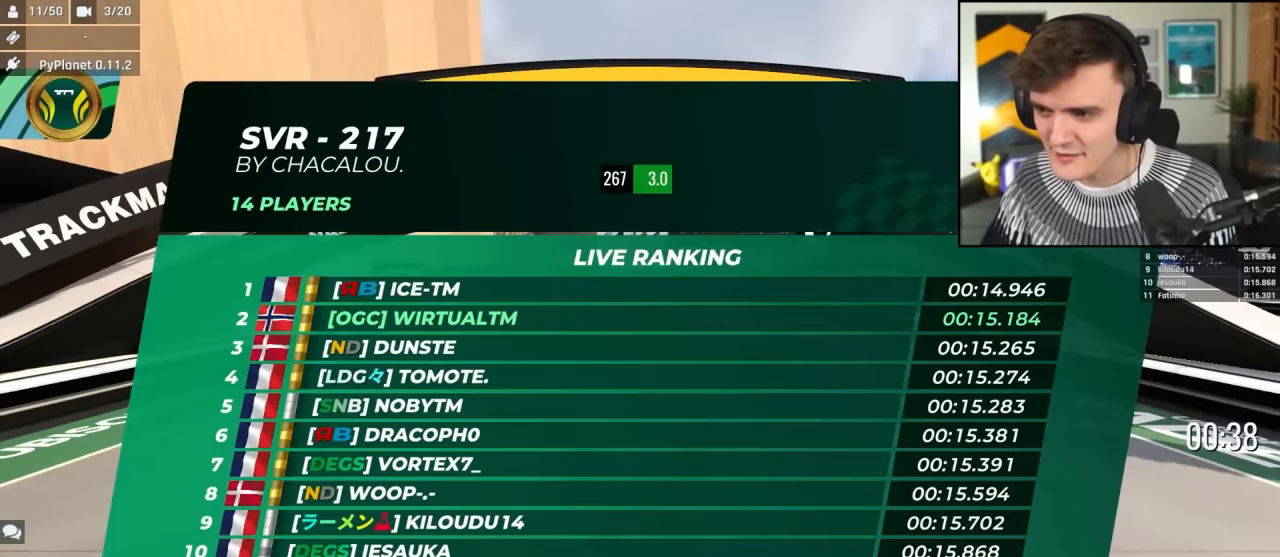
{"keys": ["up"], "events": []}
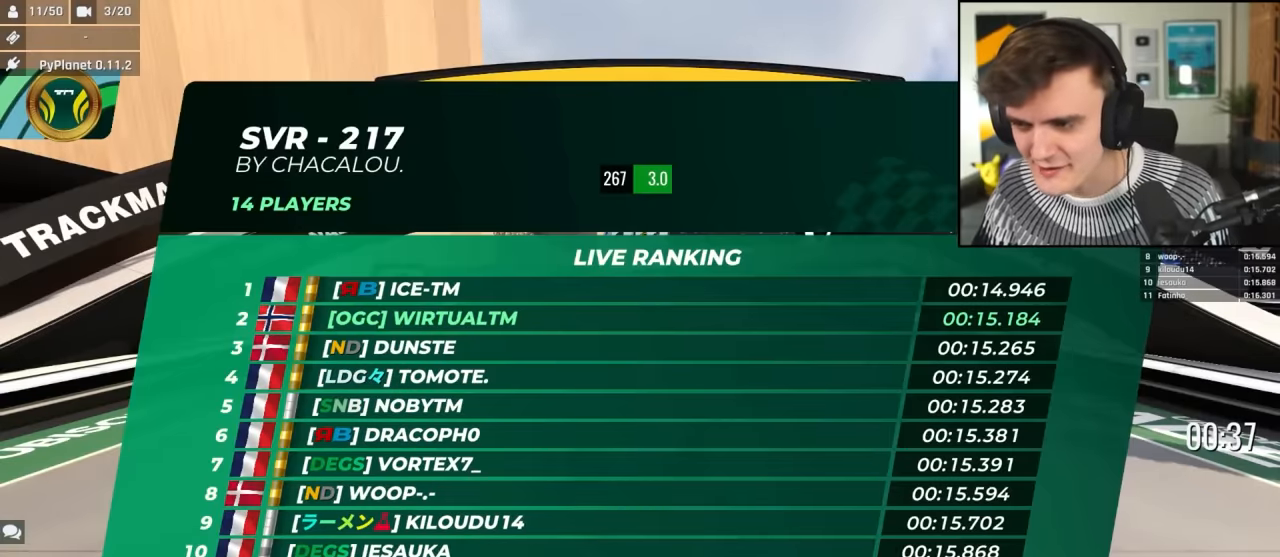
{"keys": ["up"], "events": []}
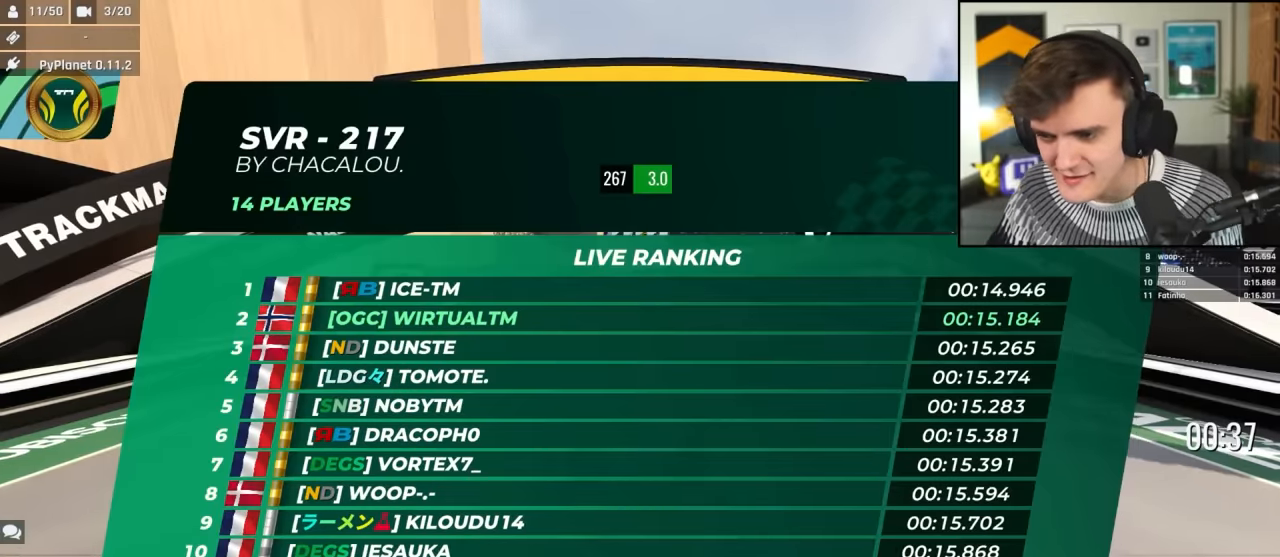
{"keys": ["up"], "events": []}
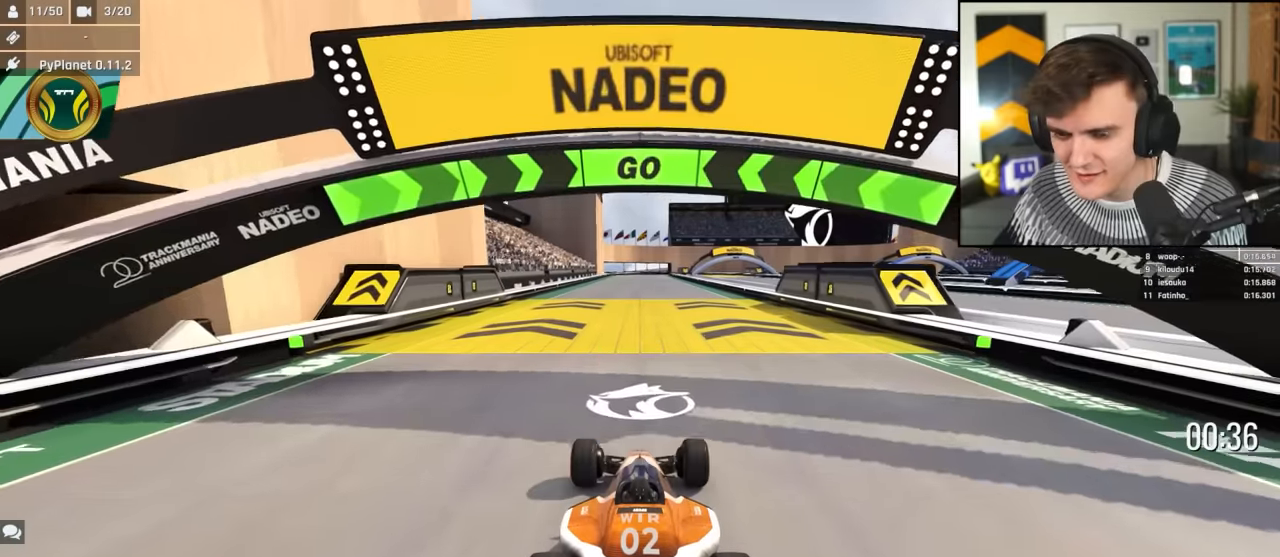
{"keys": ["up"], "events": [[267, "right", "down"], [317, "right", "up"]]}
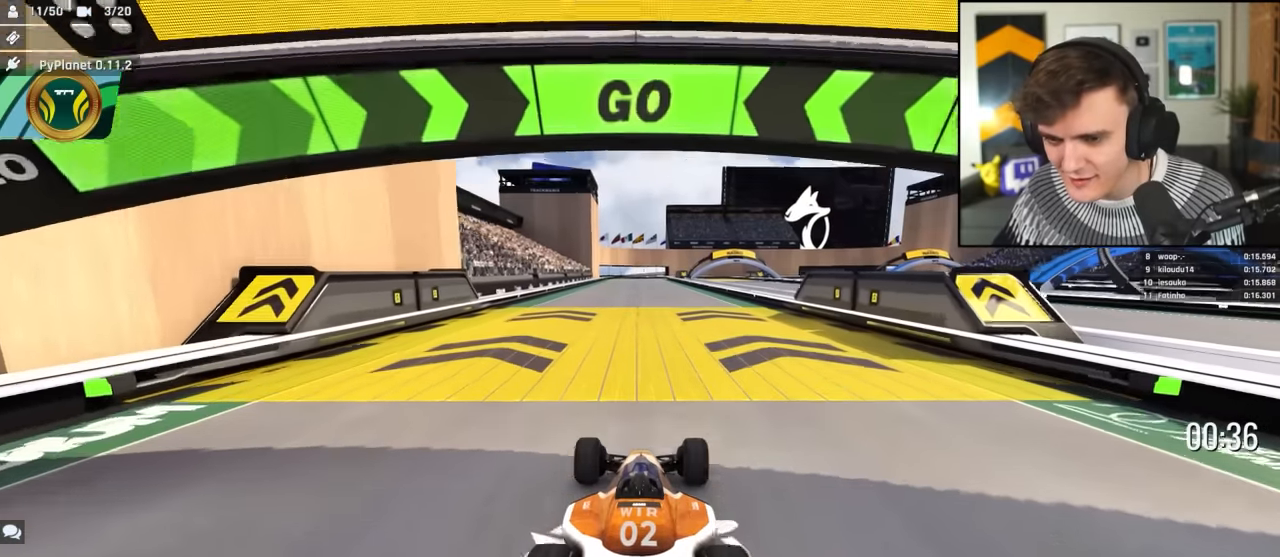
{"keys": ["up"], "events": [[100, "right", "down"], [150, "right", "up"]]}
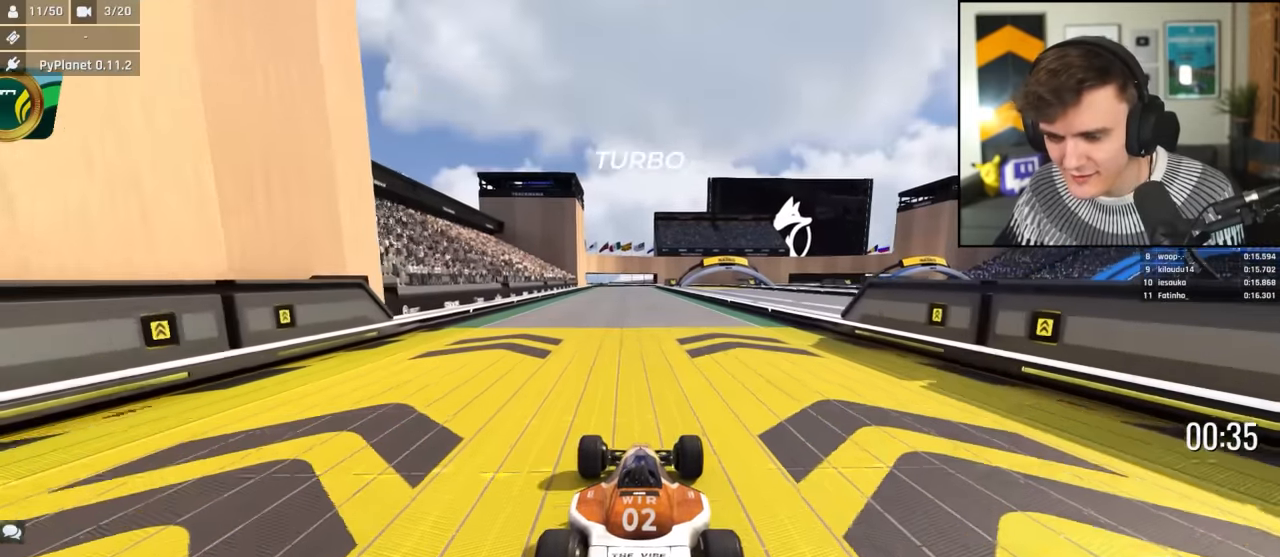
{"keys": ["up"], "events": []}
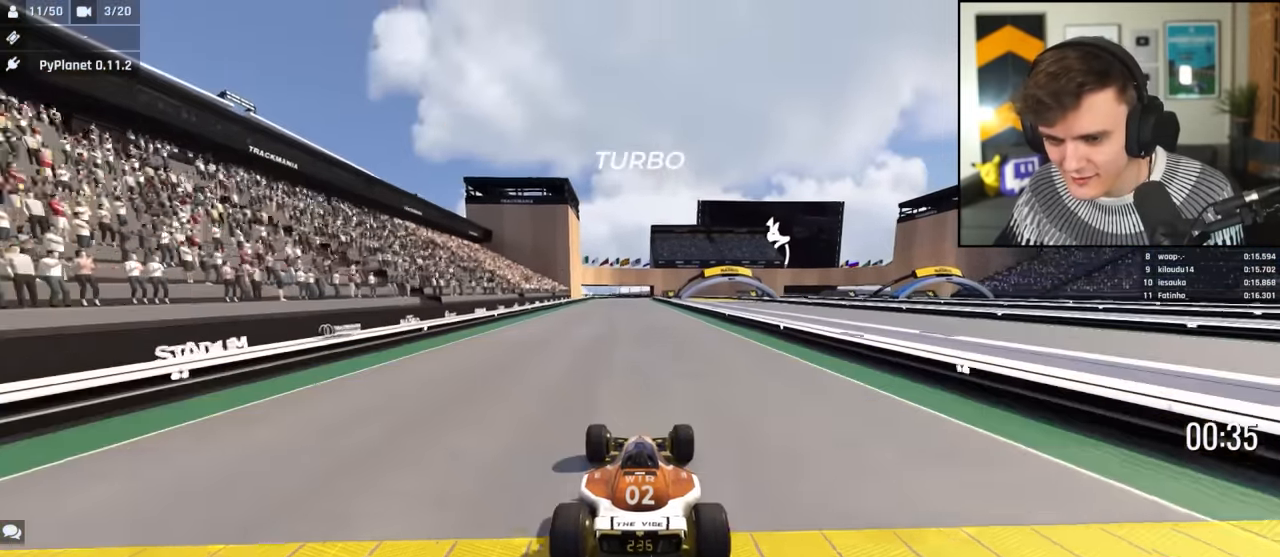
{"keys": ["up"], "events": [[133, "left", "down"], [500, "left", "up"]]}
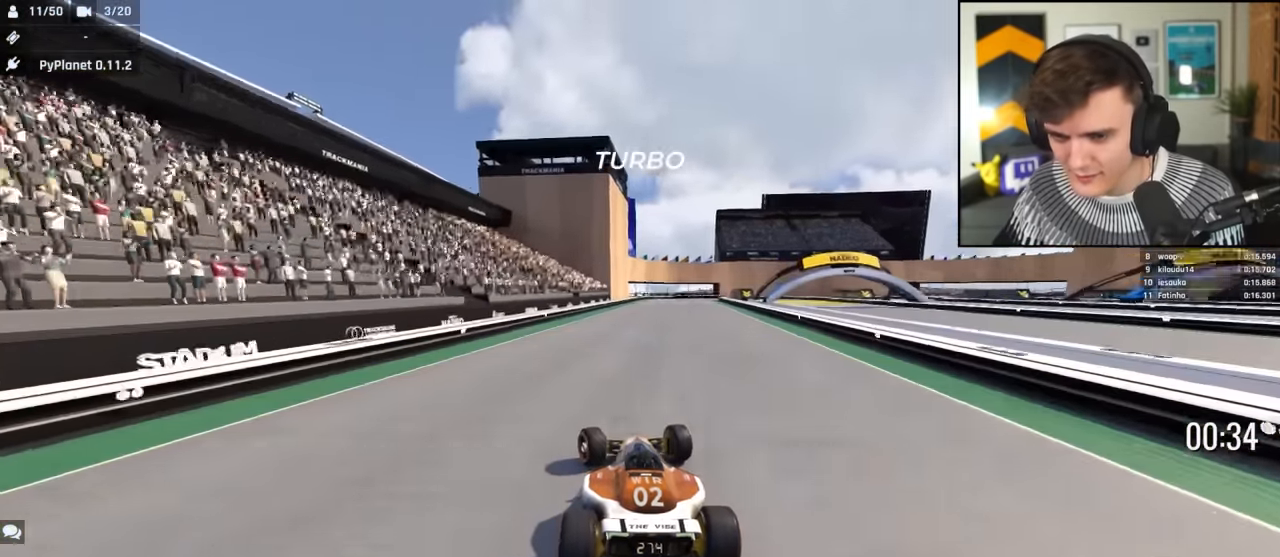
{"keys": ["brake", "right", "up"], "events": [[150, "right", "down"], [433, "brake", "down"], [433, "right", "up"], [483, "right", "down"]]}
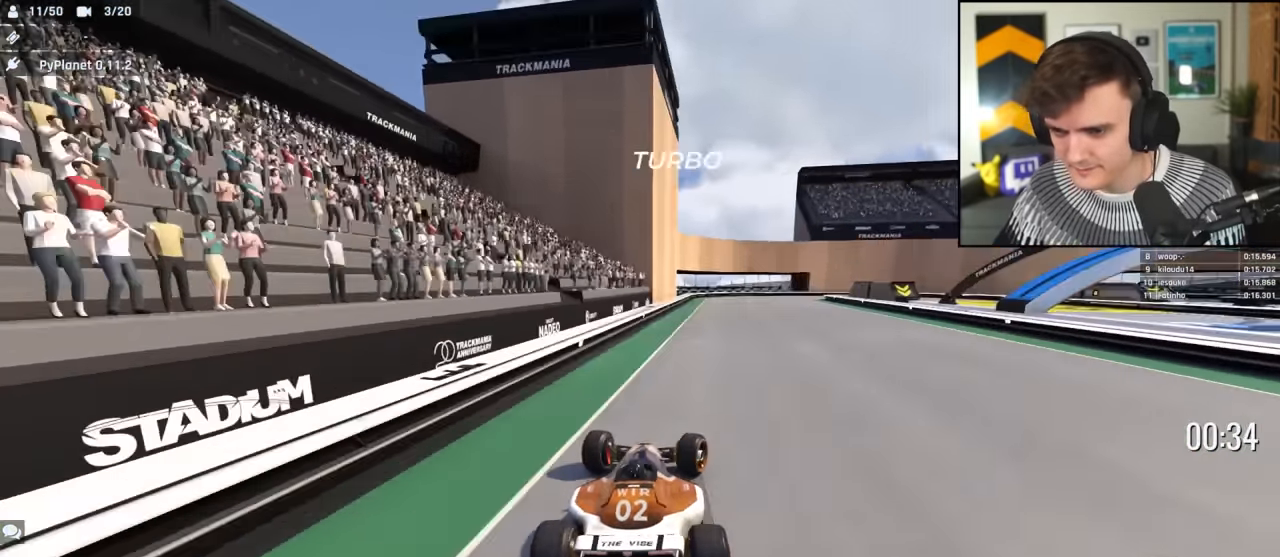
{"keys": ["brake", "right"], "events": [[300, "brake", "up"], [350, "brake", "down"], [350, "up", "up"]]}
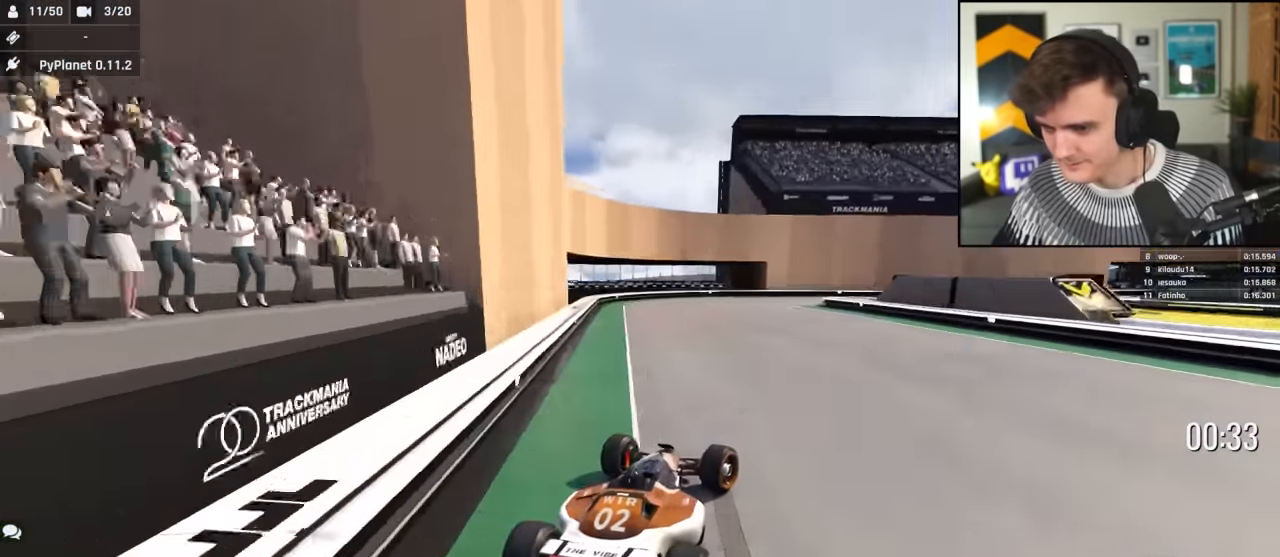
{"keys": ["brake", "right", "up"], "events": [[267, "up", "down"]]}
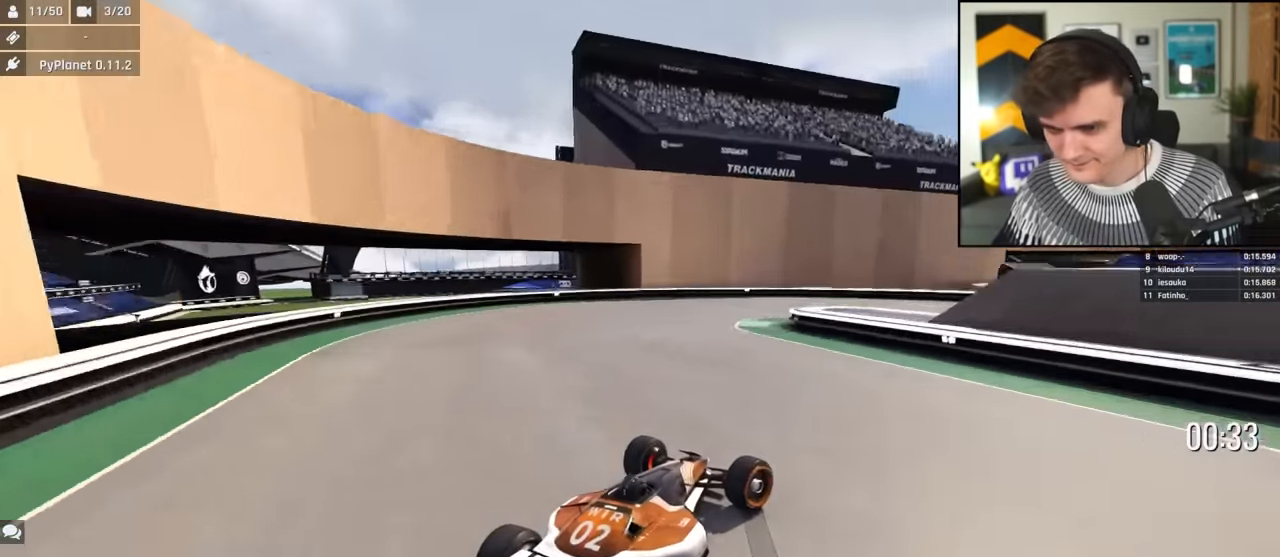
{"keys": ["right"], "events": [[333, "up", "up"], [433, "brake", "up"]]}
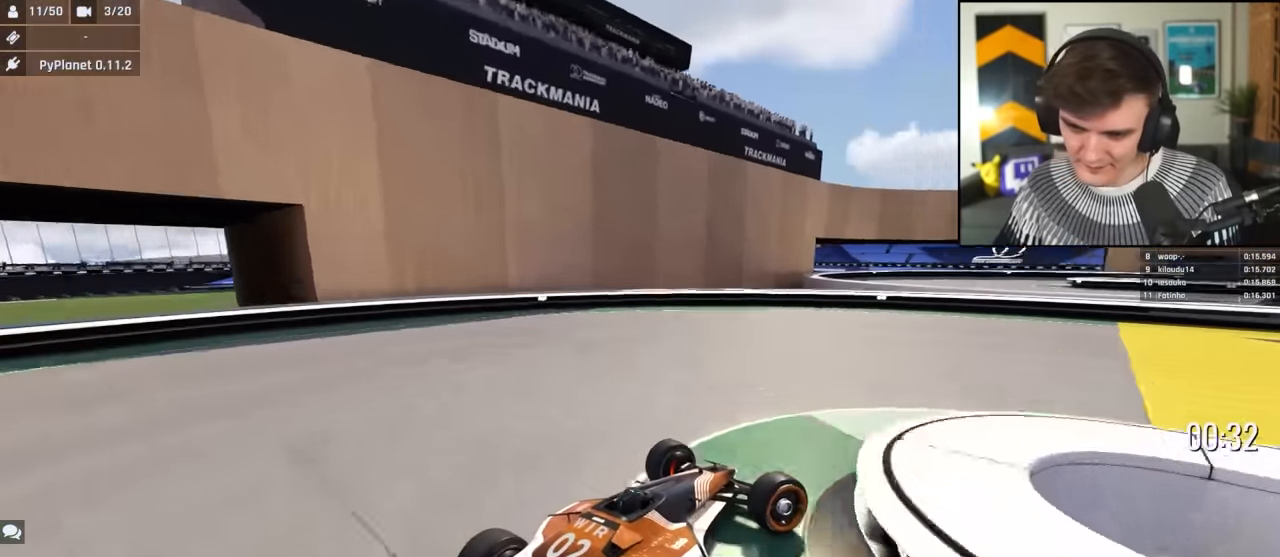
{"keys": ["right", "up"], "events": [[67, "up", "down"]]}
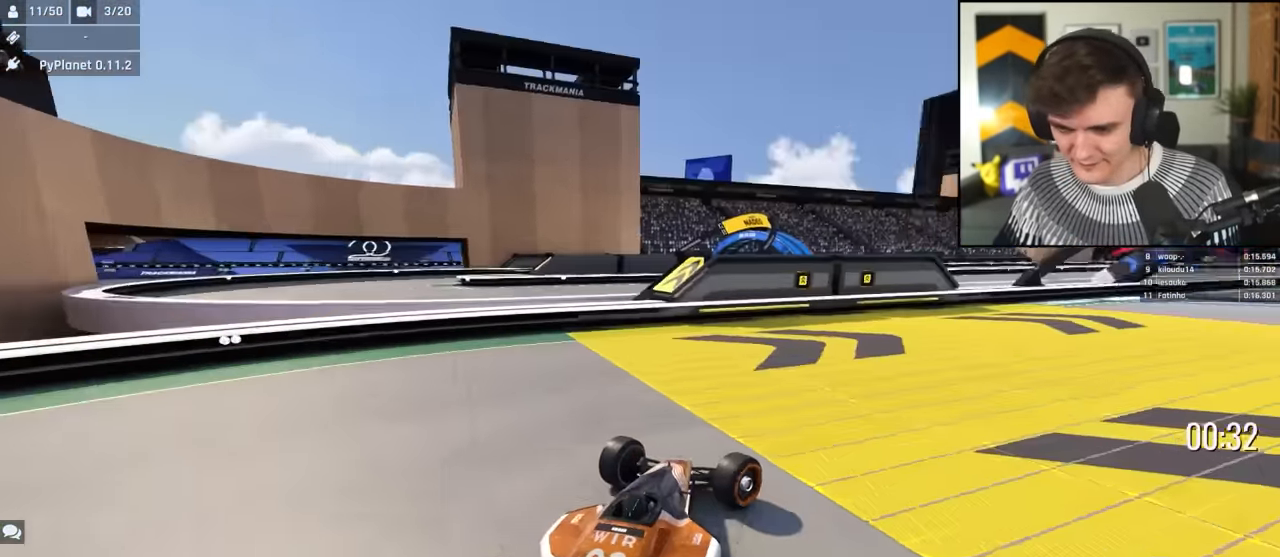
{"keys": ["right", "up"], "events": []}
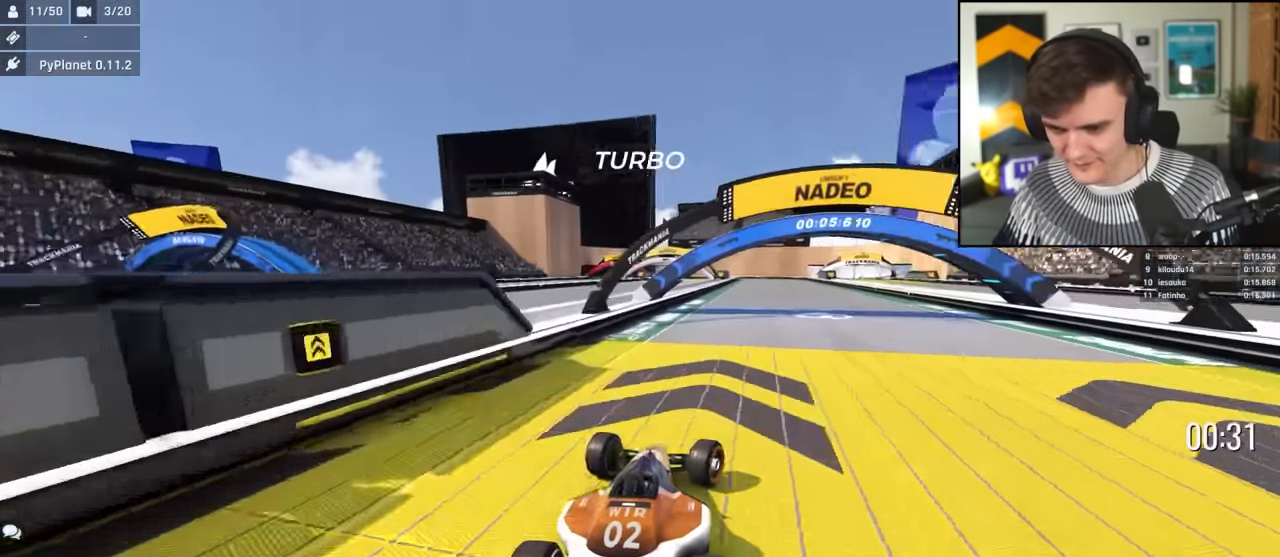
{"keys": ["right", "up"], "events": [[50, "right", "up"], [483, "right", "down"]]}
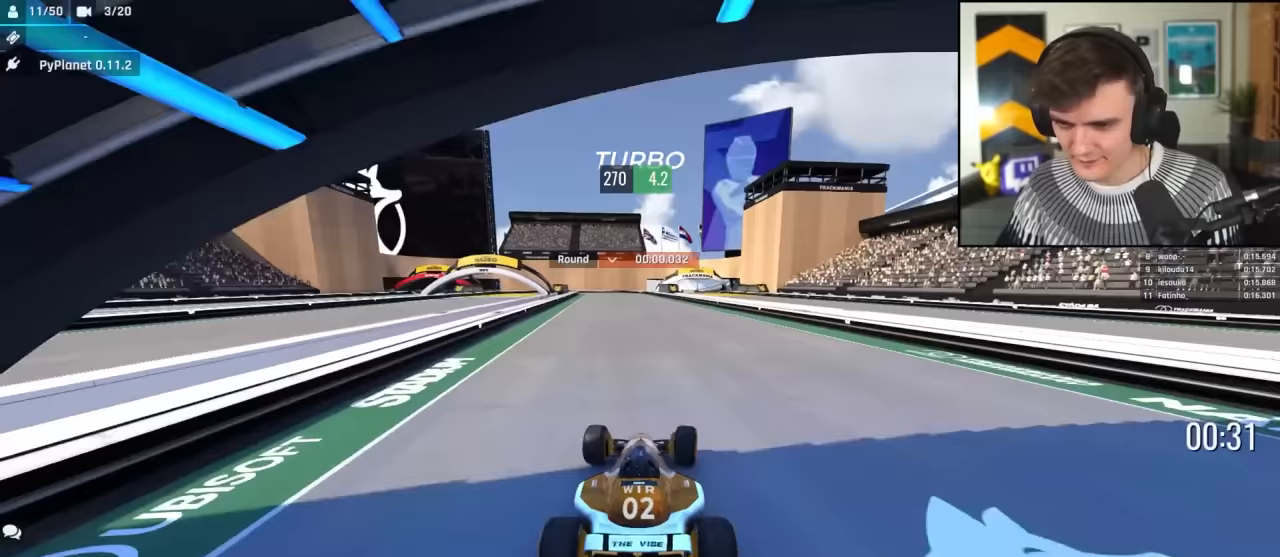
{"keys": ["left", "up"], "events": [[167, "right", "up"], [300, "left", "down"]]}
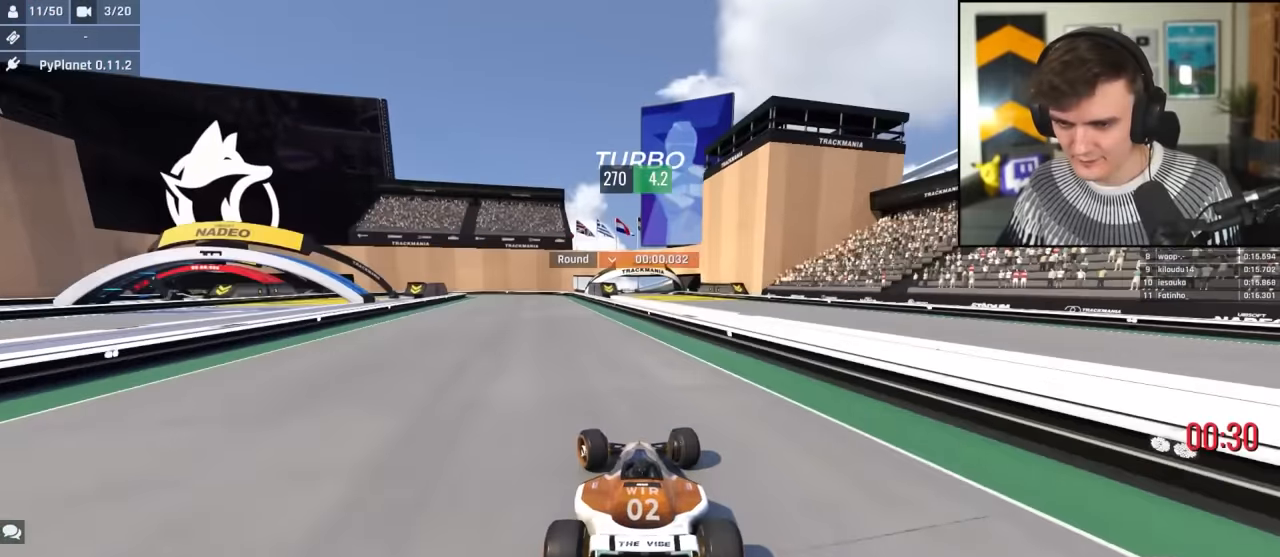
{"keys": ["brake", "left"], "events": [[33, "left", "up"], [133, "brake", "down"], [183, "left", "down"], [467, "up", "up"]]}
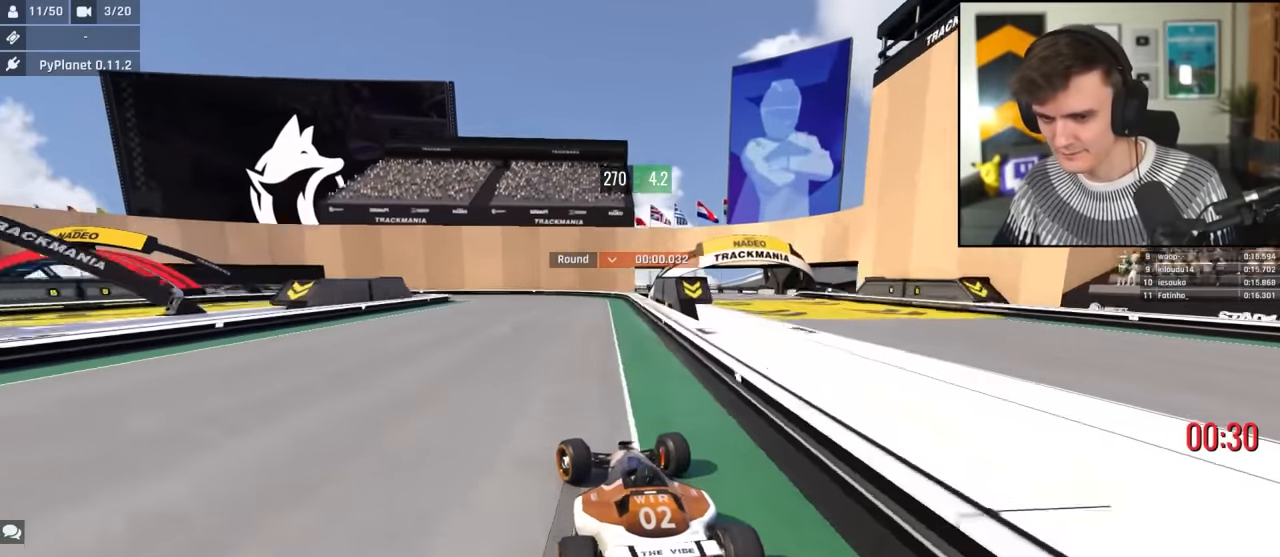
{"keys": ["brake", "left"], "events": [[50, "up", "down"], [200, "up", "up"]]}
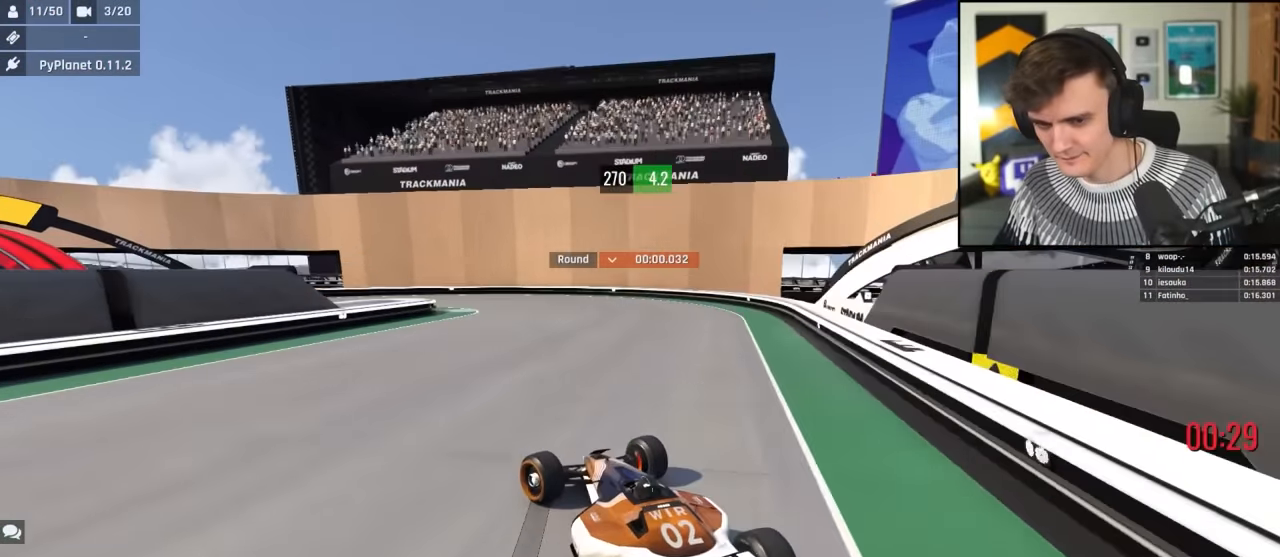
{"keys": ["brake", "left"], "events": [[67, "up", "down"], [167, "up", "up"]]}
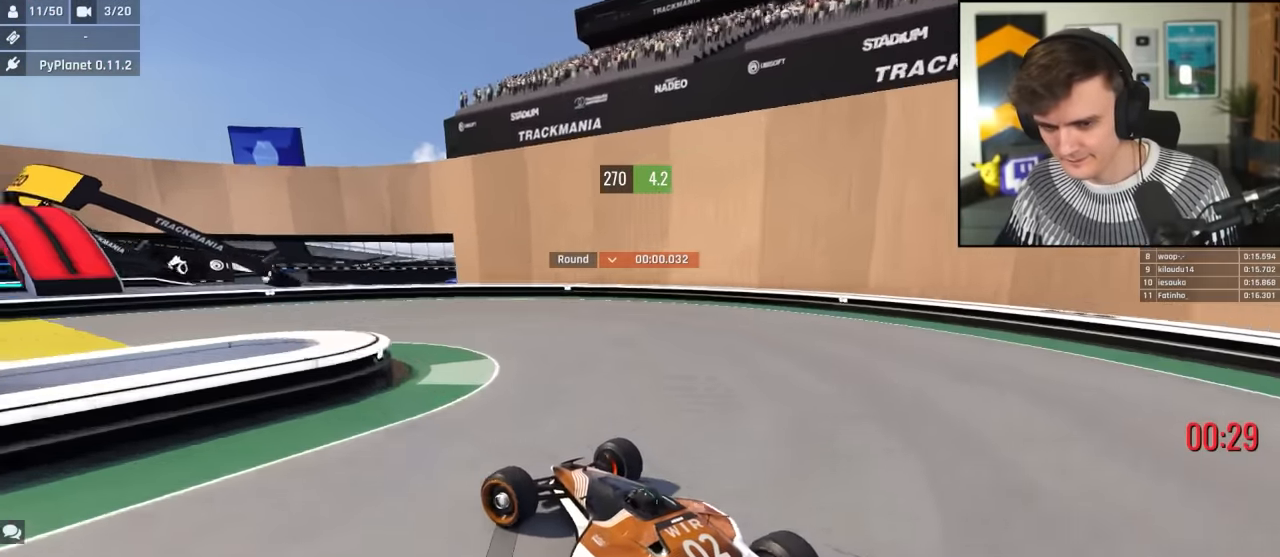
{"keys": ["left", "up"], "events": [[33, "brake", "up"], [183, "brake", "down"], [183, "up", "down"], [233, "brake", "up"]]}
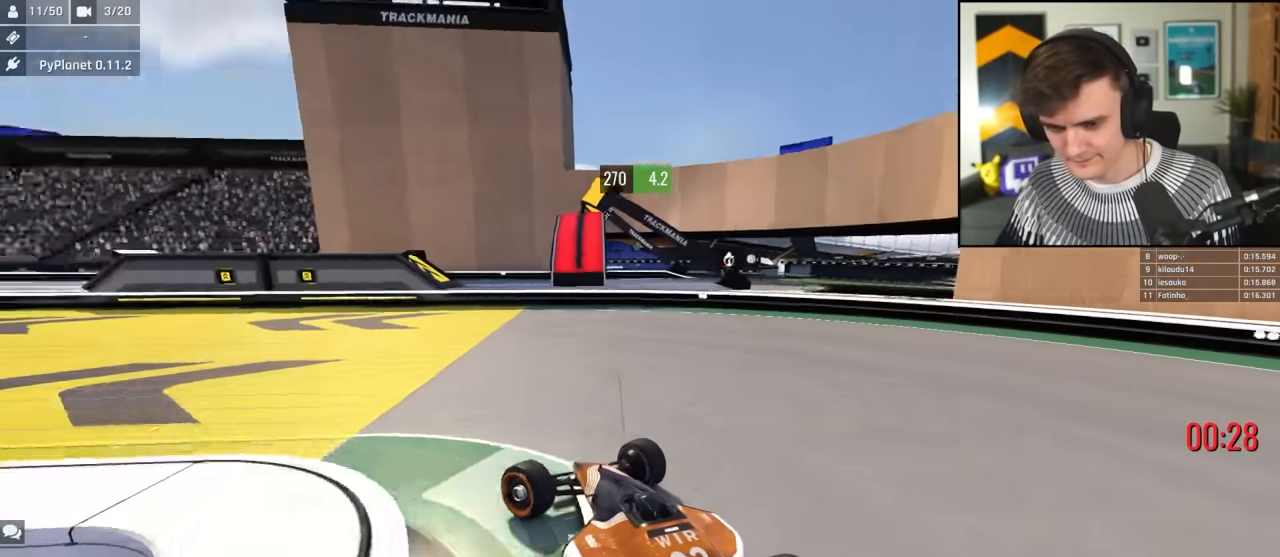
{"keys": ["left", "up"], "events": []}
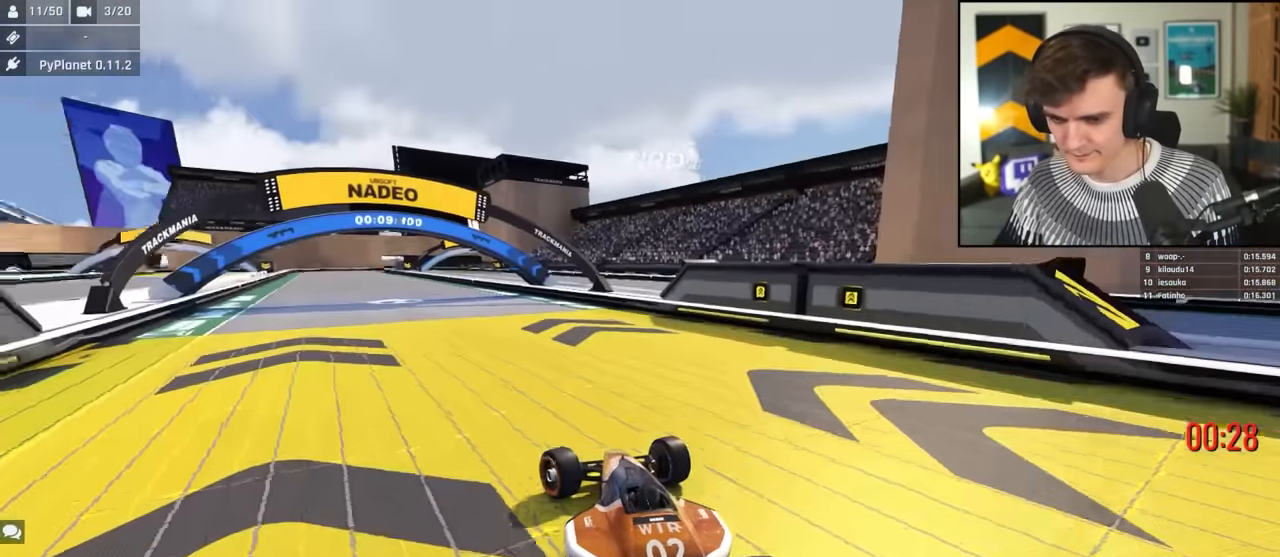
{"keys": ["left", "up"], "events": [[67, "left", "up"], [483, "left", "down"]]}